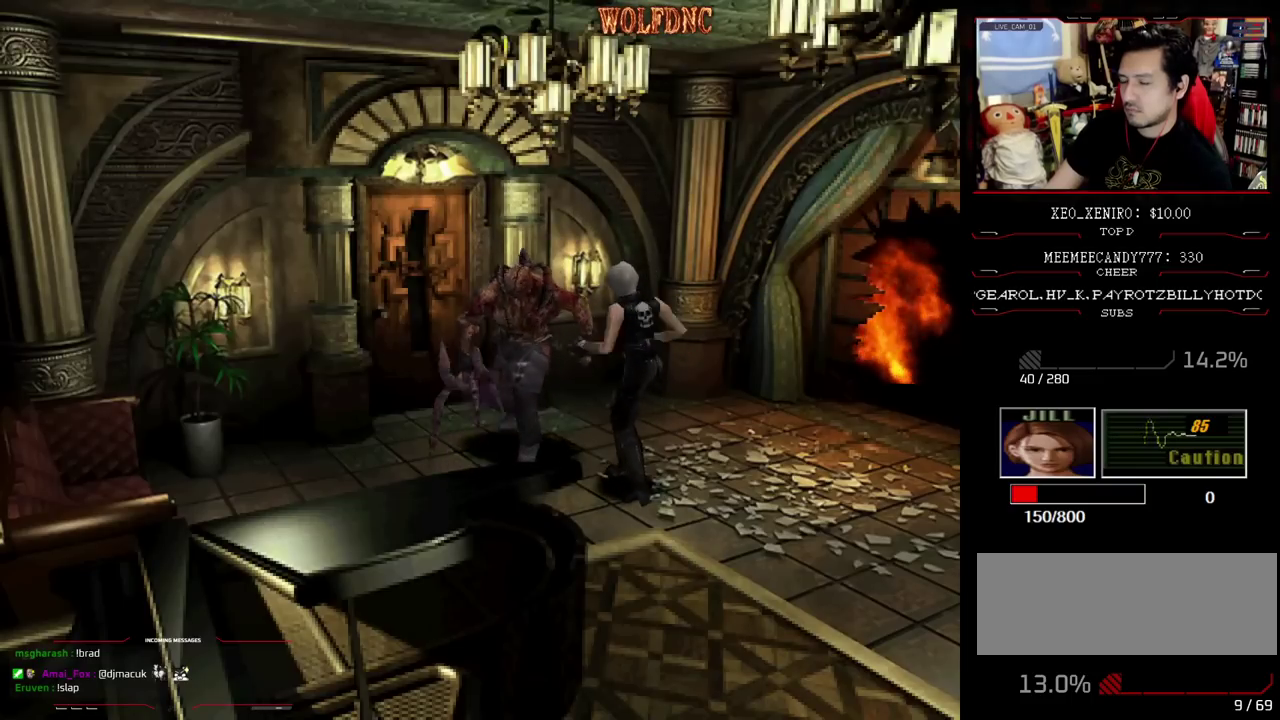
Gameplay with a controller (PlayStation layout); each line is a JSON object with the inputs held at the frame after it. "events" lists button and stick changes between this image and that frame as [ms after this image, input, new state], when the widget could be followed in between. Not read: L3 R3.
{"buttons": ["CROSS", "R1"], "events": [[183, "CROSS", "up"], [233, "CROSS", "down"], [417, "CROSS", "up"], [467, "CROSS", "down"]]}
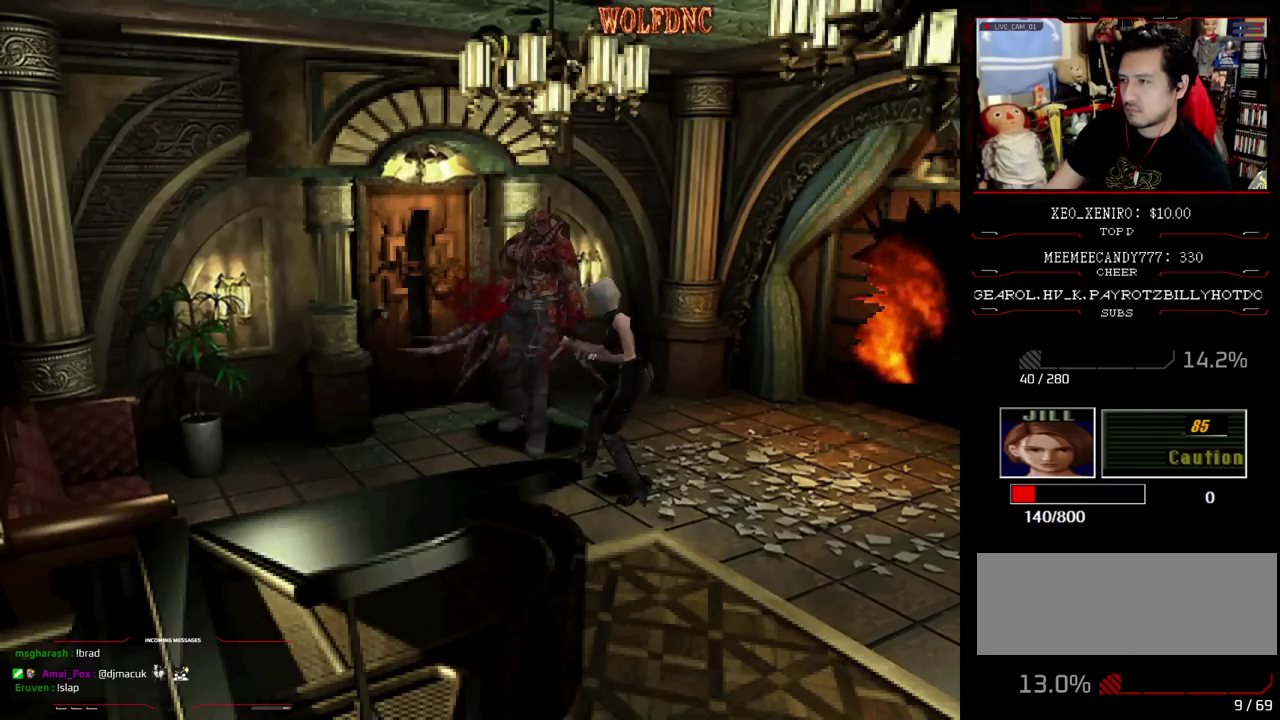
{"buttons": [], "events": [[50, "CROSS", "up"], [100, "CROSS", "down"], [150, "CROSS", "up"], [300, "R1", "up"]]}
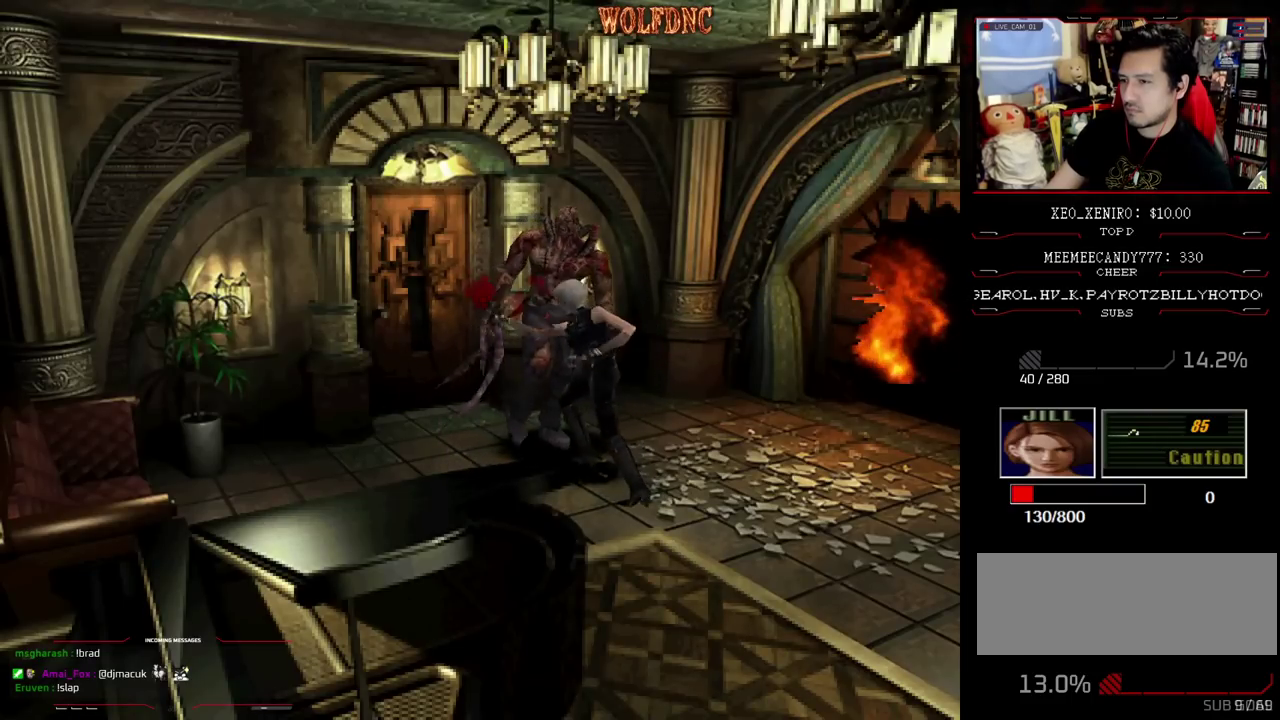
{"buttons": ["DPAD_RIGHT"], "events": [[117, "DPAD_RIGHT", "down"]]}
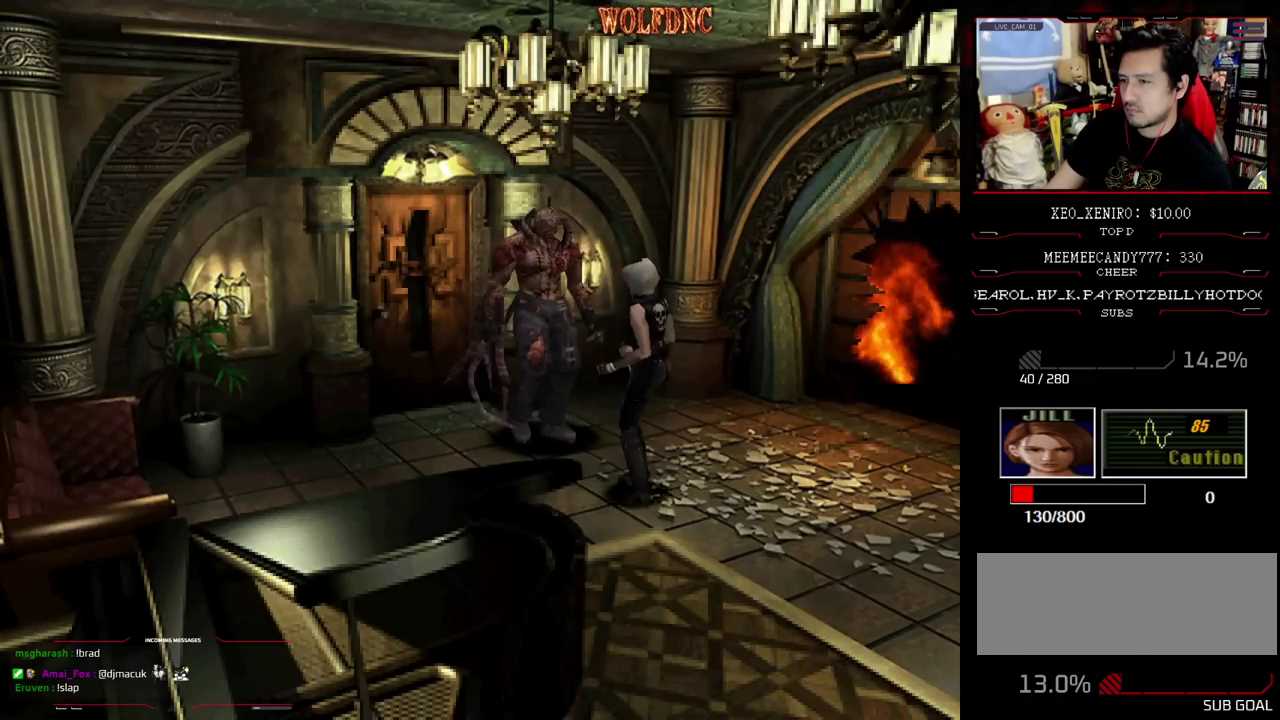
{"buttons": ["SQUARE", "DPAD_UP", "DPAD_RIGHT"], "events": [[367, "DPAD_UP", "down"], [467, "SQUARE", "down"]]}
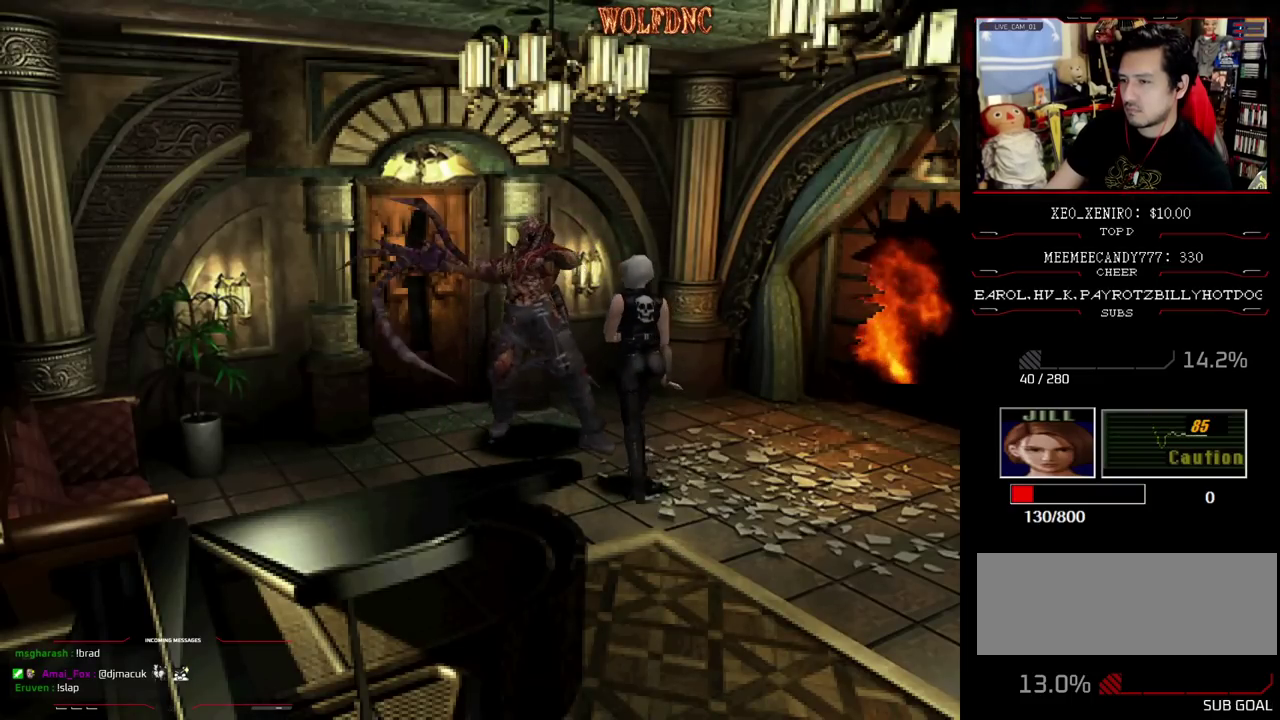
{"buttons": ["CROSS", "R1"], "events": [[100, "DPAD_RIGHT", "up"], [300, "DPAD_LEFT", "down"], [383, "R1", "down"], [433, "DPAD_UP", "up"], [483, "CROSS", "down"], [483, "DPAD_LEFT", "up"], [483, "SQUARE", "up"]]}
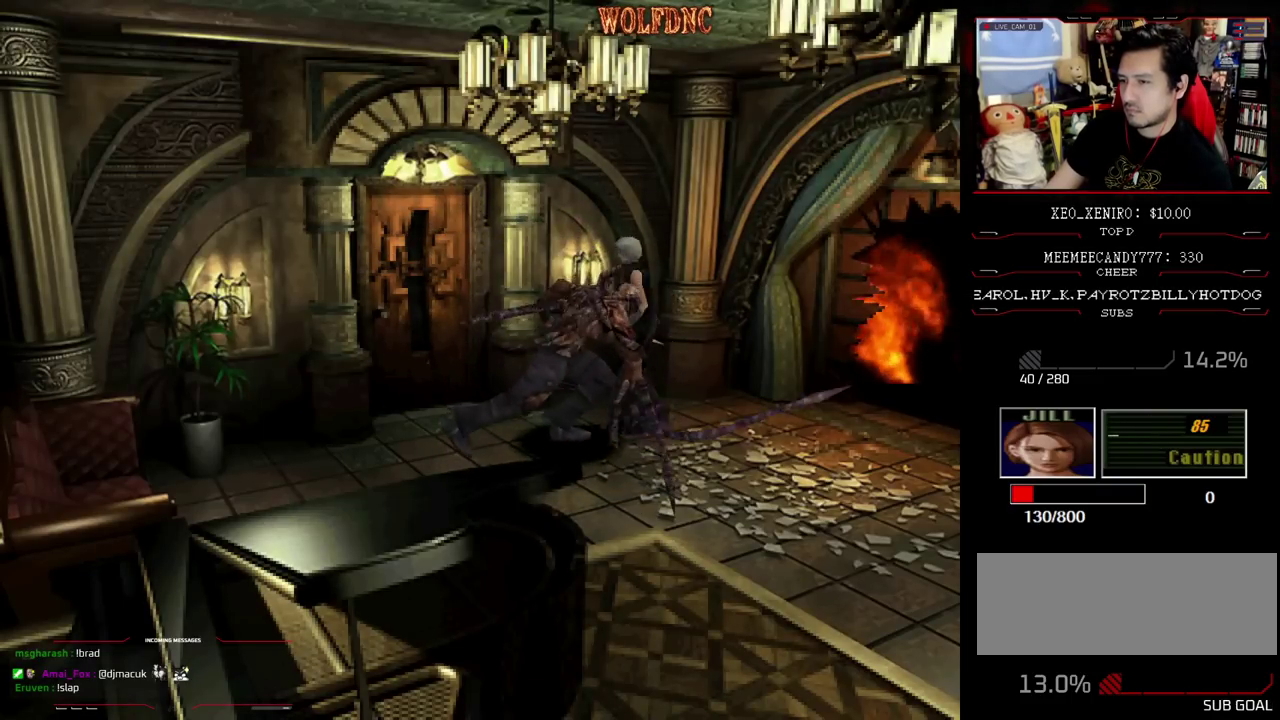
{"buttons": ["CROSS", "R1"], "events": [[67, "CROSS", "up"], [117, "CROSS", "down"], [300, "CROSS", "up"], [350, "CROSS", "down"]]}
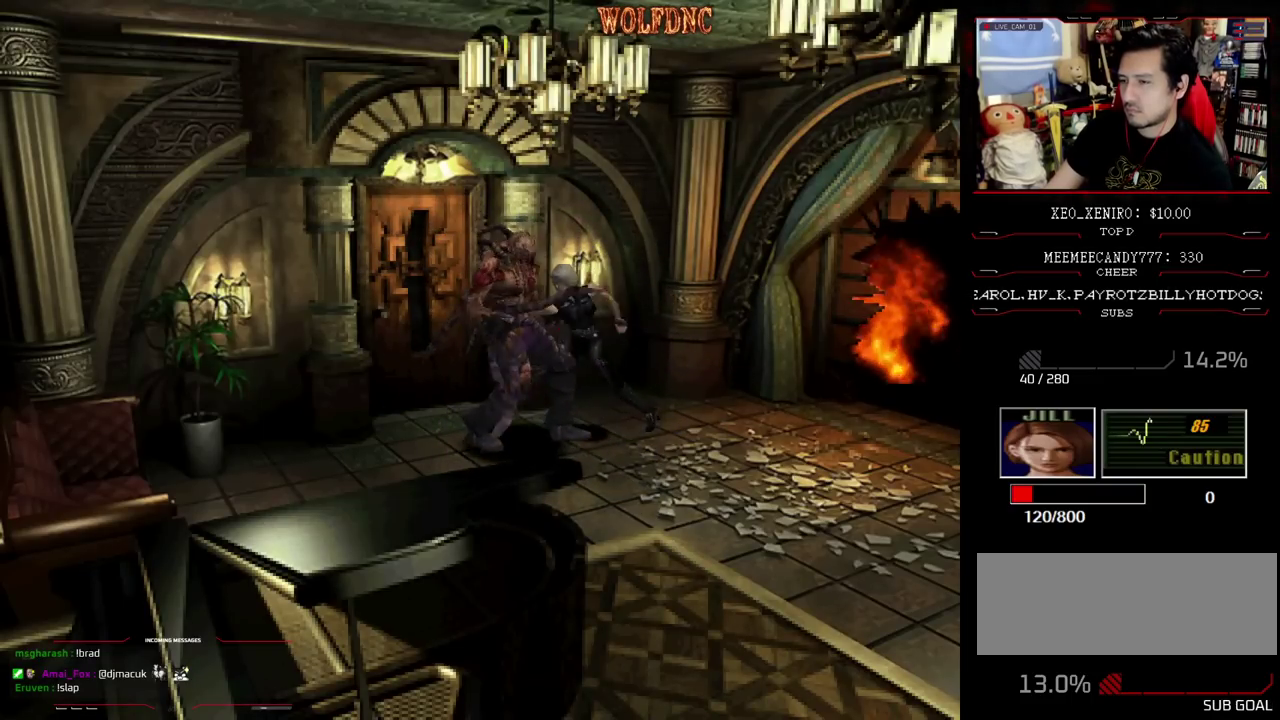
{"buttons": [], "events": [[183, "CROSS", "up"], [233, "R1", "up"]]}
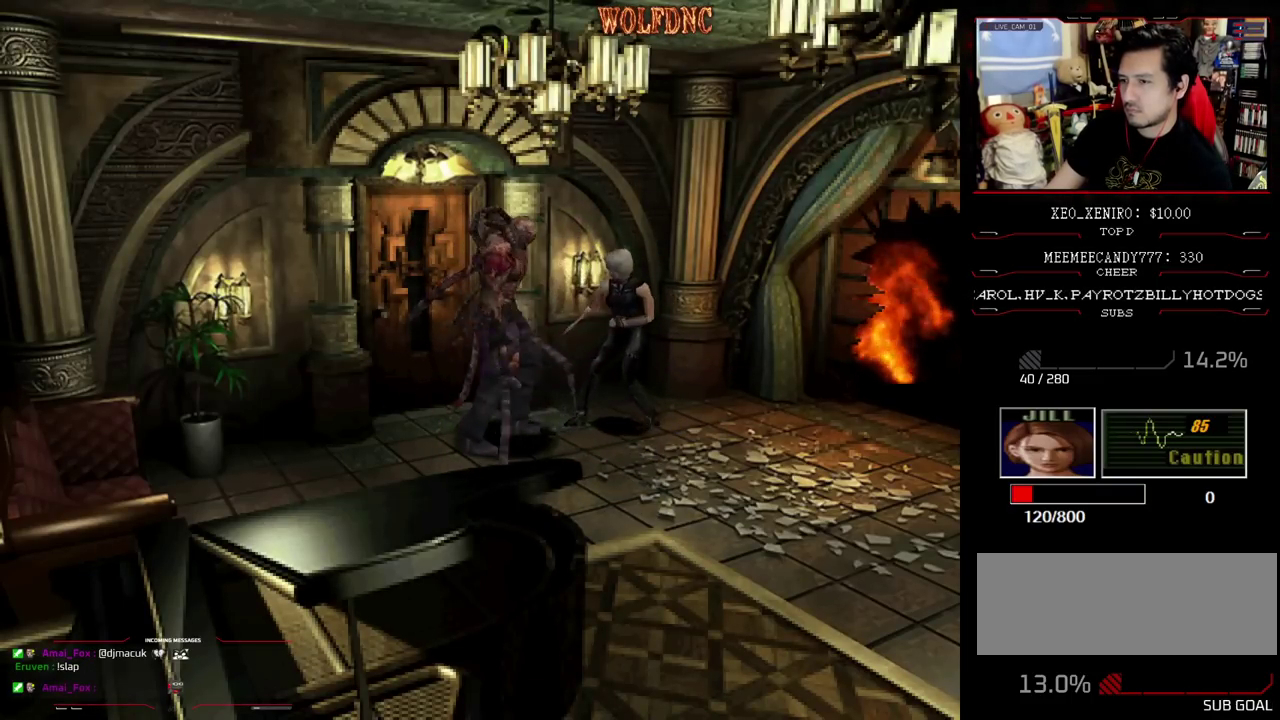
{"buttons": ["R1", "DPAD_DOWN"], "events": [[433, "DPAD_DOWN", "down"], [483, "R1", "down"]]}
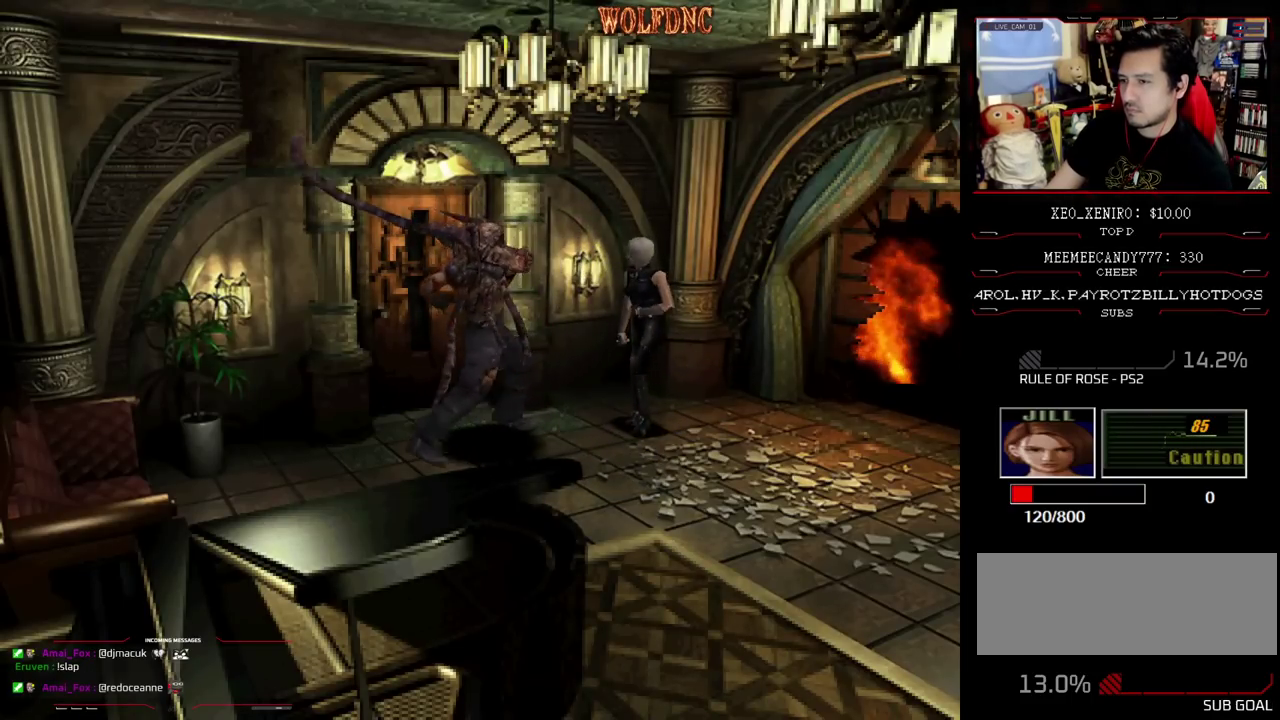
{"buttons": ["CROSS", "R1", "DPAD_DOWN"], "events": [[83, "CROSS", "down"]]}
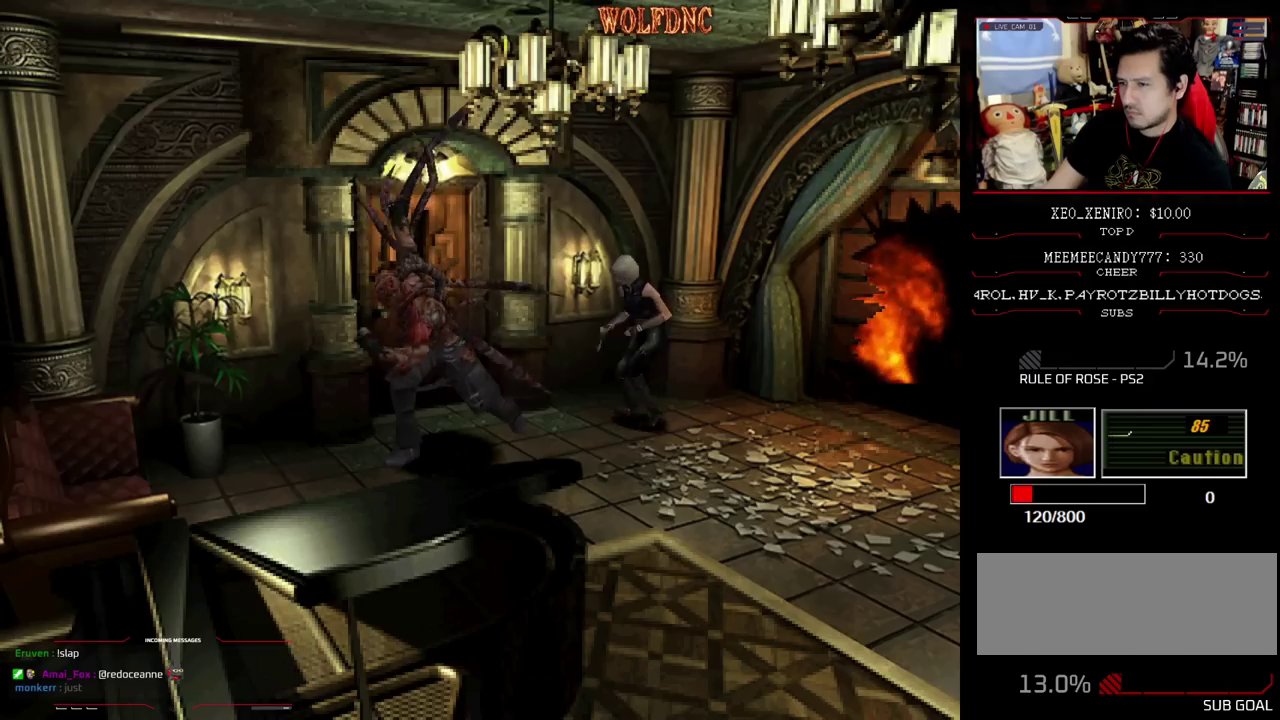
{"buttons": ["CROSS", "R1"], "events": [[233, "DPAD_DOWN", "up"]]}
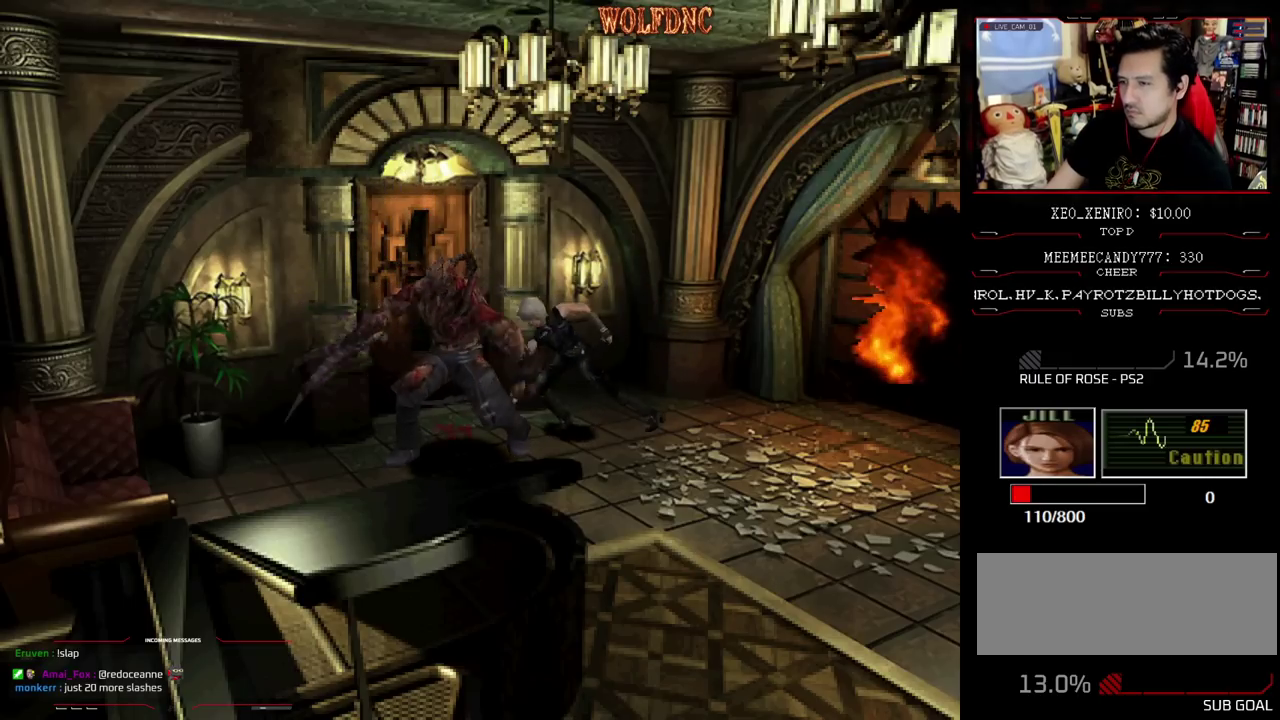
{"buttons": ["CROSS", "R1"], "events": []}
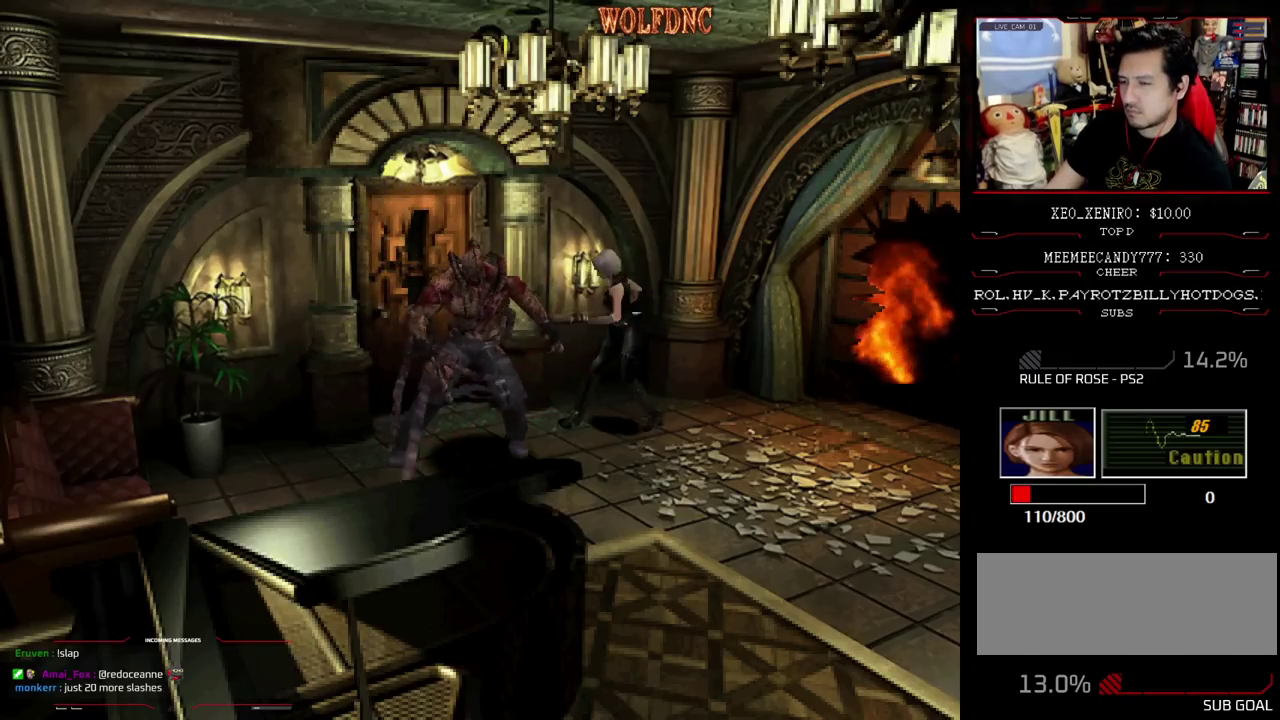
{"buttons": ["CROSS", "R1"], "events": []}
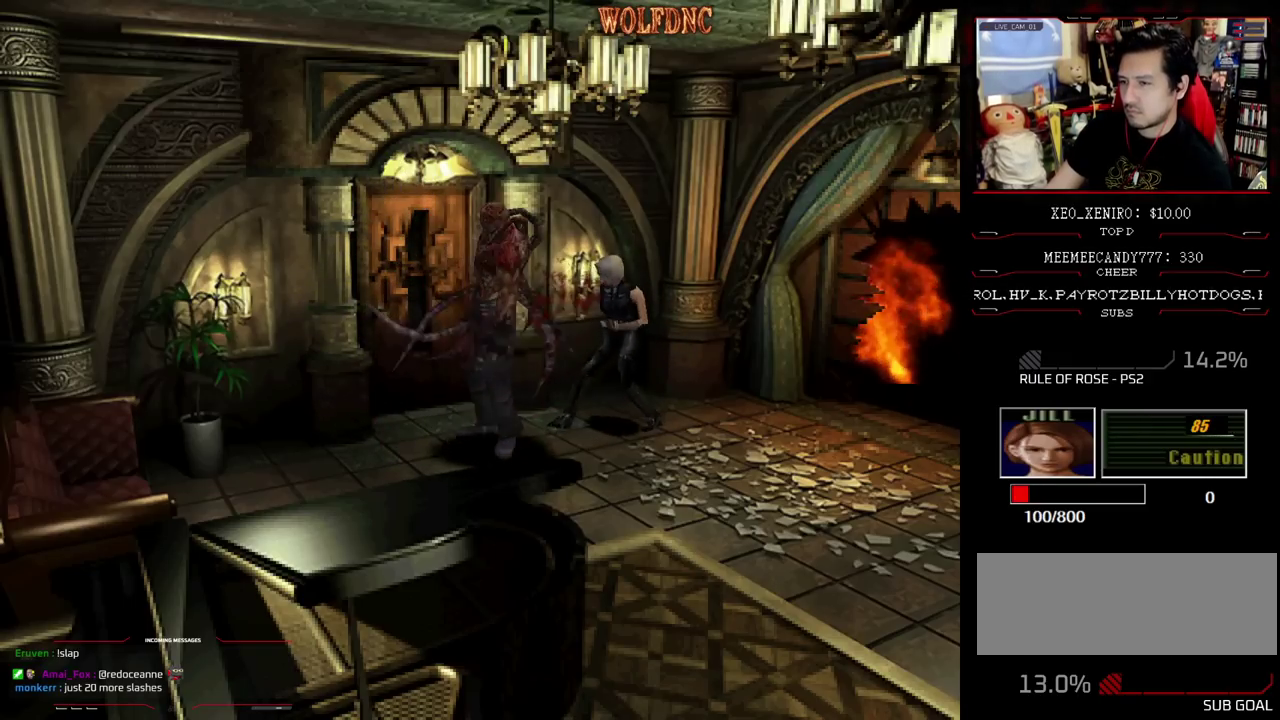
{"buttons": [], "events": [[83, "CROSS", "up"], [233, "R1", "up"]]}
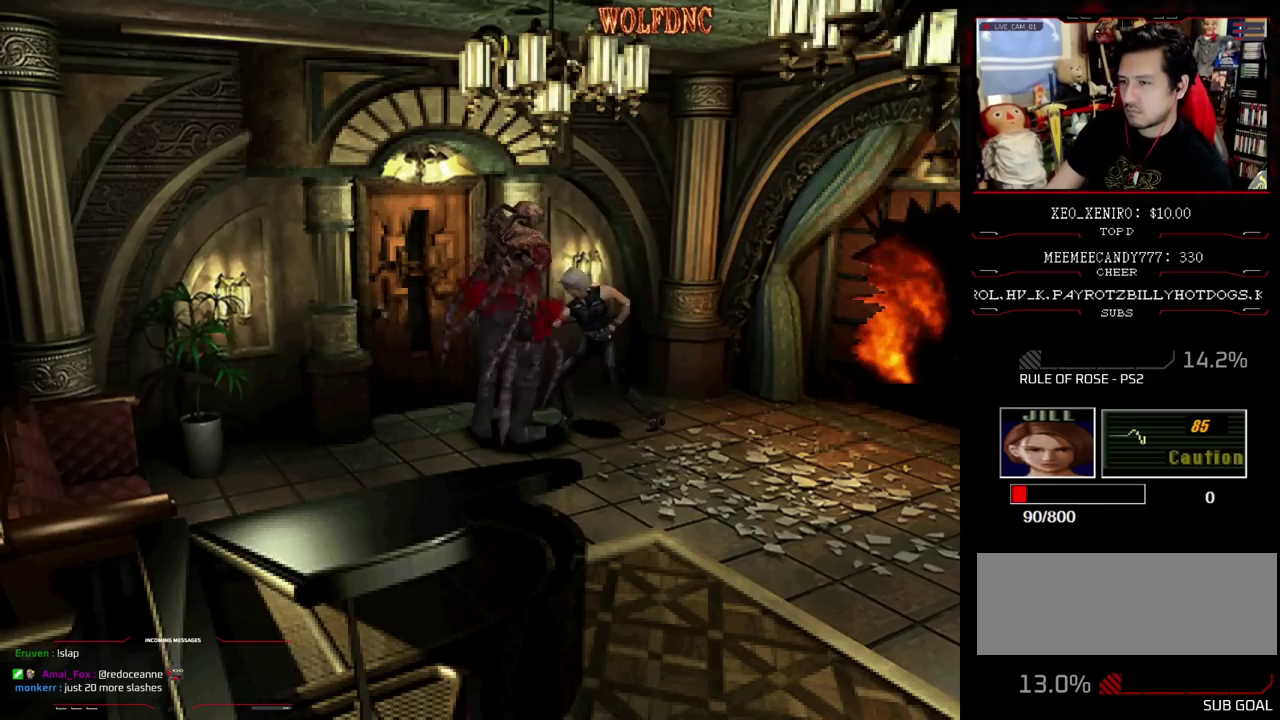
{"buttons": ["DPAD_LEFT"], "events": [[200, "DPAD_LEFT", "down"]]}
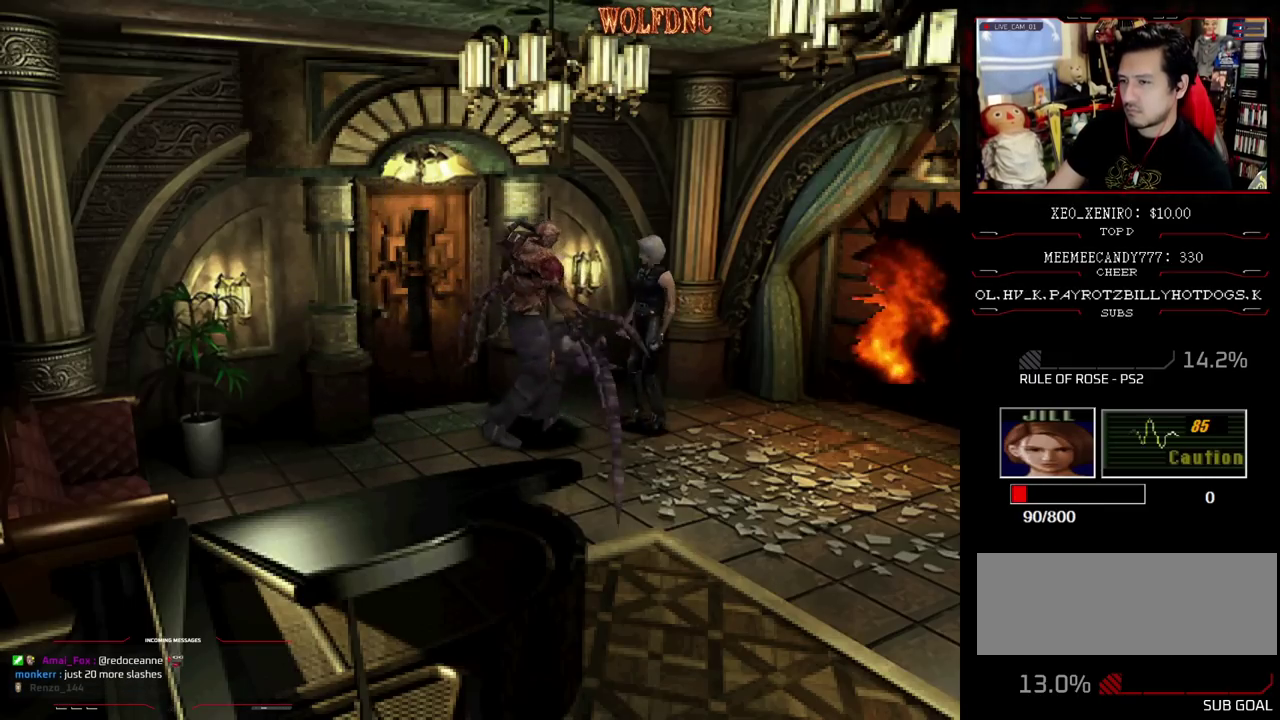
{"buttons": ["R1"], "events": [[267, "DPAD_UP", "down"], [267, "SQUARE", "down"], [450, "SQUARE", "up"], [500, "DPAD_LEFT", "up"], [500, "DPAD_UP", "up"], [500, "R1", "down"]]}
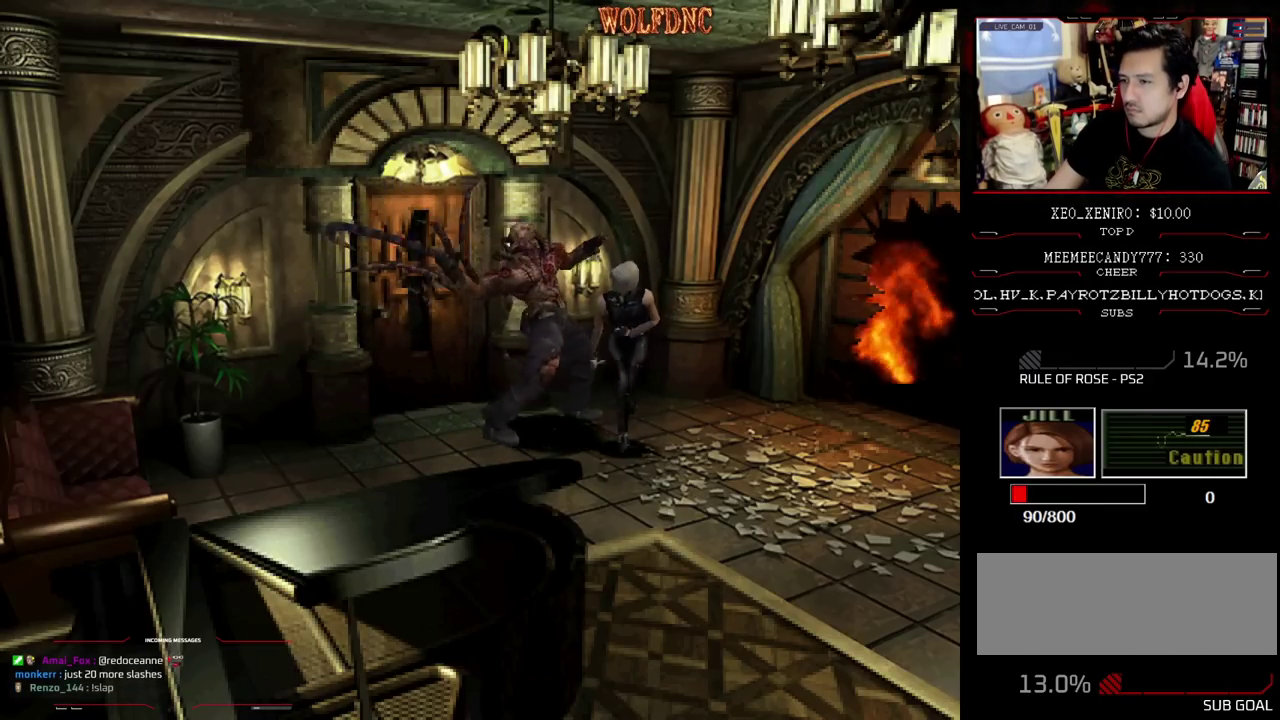
{"buttons": ["CROSS", "R1"], "events": [[83, "DPAD_DOWN", "down"], [133, "CROSS", "down"], [417, "DPAD_DOWN", "up"]]}
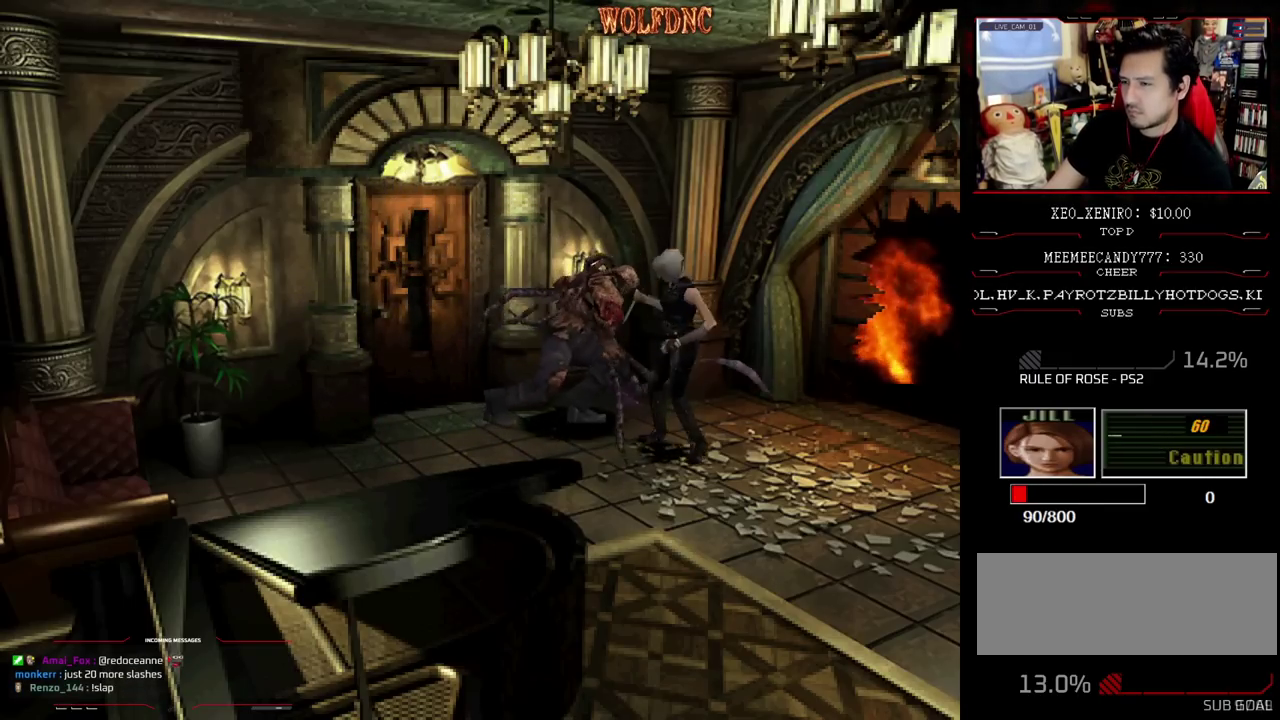
{"buttons": ["SQUARE", "DPAD_DOWN", "DPAD_RIGHT"], "events": [[17, "CROSS", "up"], [100, "R1", "up"], [333, "DPAD_DOWN", "down"], [383, "DPAD_RIGHT", "down"], [433, "SQUARE", "down"]]}
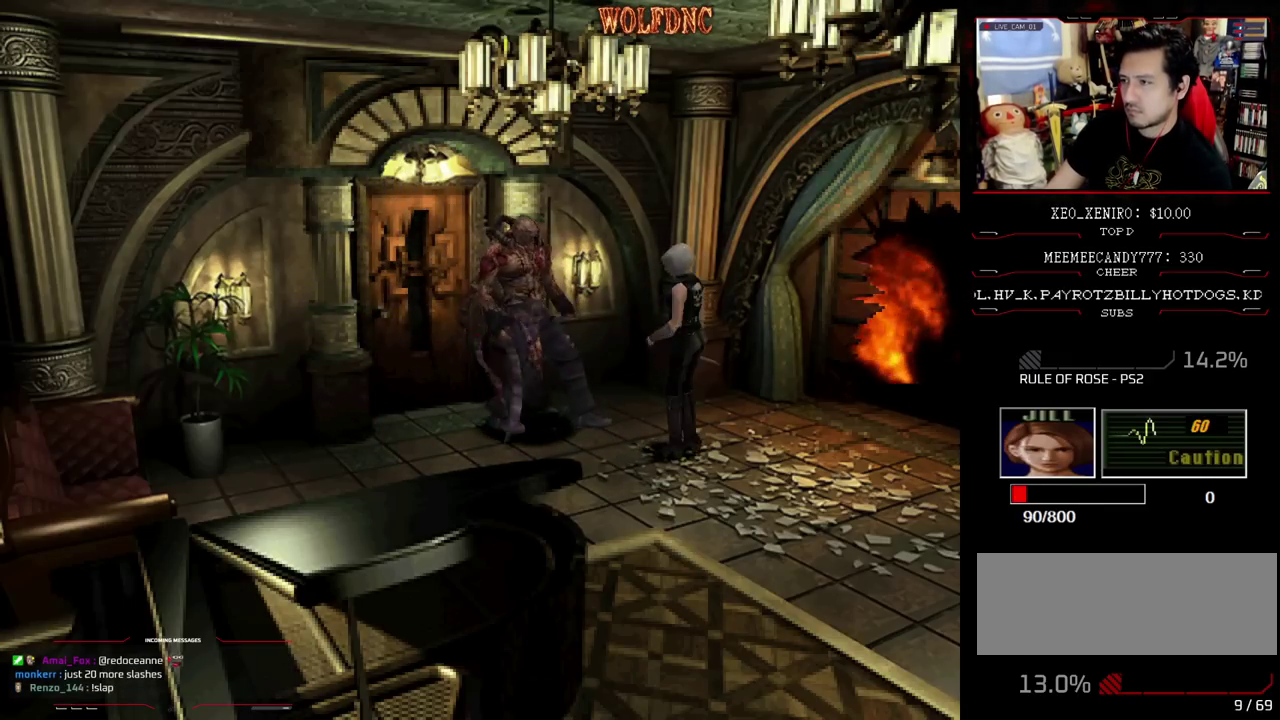
{"buttons": ["SQUARE", "DPAD_DOWN", "DPAD_RIGHT"], "events": [[33, "SQUARE", "up"], [67, "DPAD_DOWN", "up"], [167, "DPAD_DOWN", "down"], [500, "SQUARE", "down"]]}
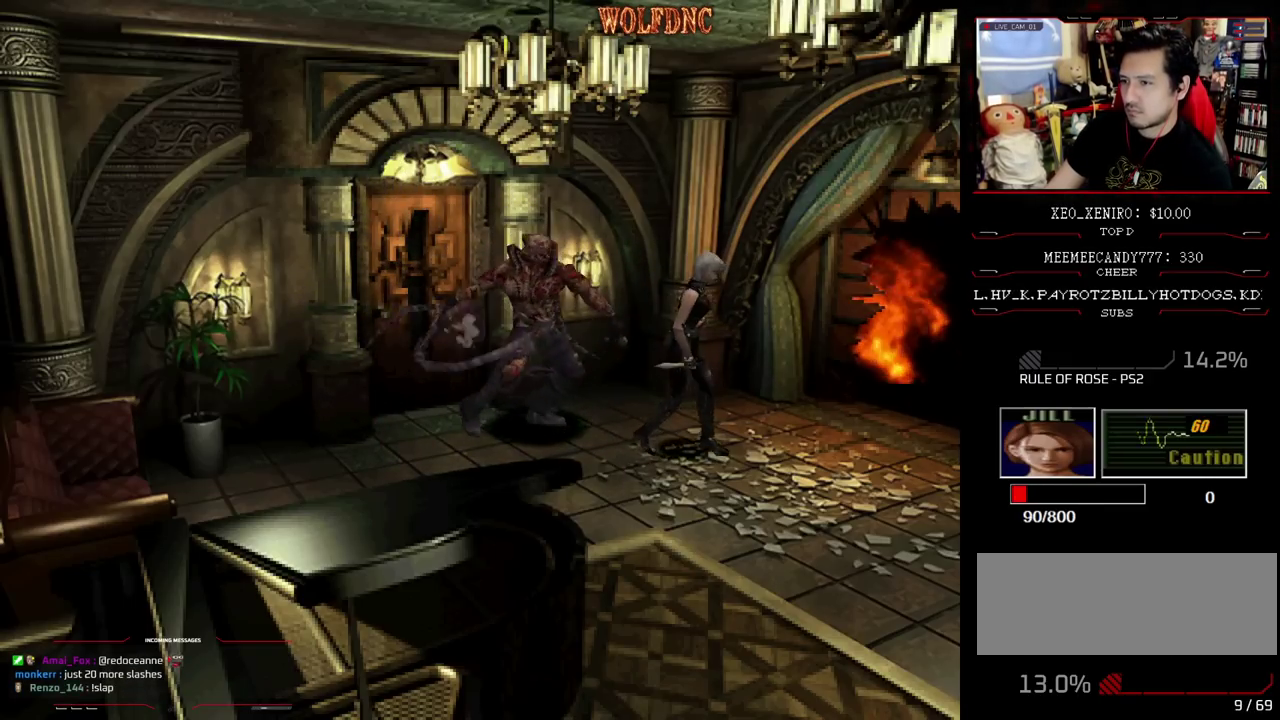
{"buttons": ["SQUARE", "DPAD_UP", "DPAD_RIGHT"], "events": [[83, "DPAD_DOWN", "up"], [83, "SQUARE", "up"], [233, "DPAD_UP", "down"], [283, "SQUARE", "down"]]}
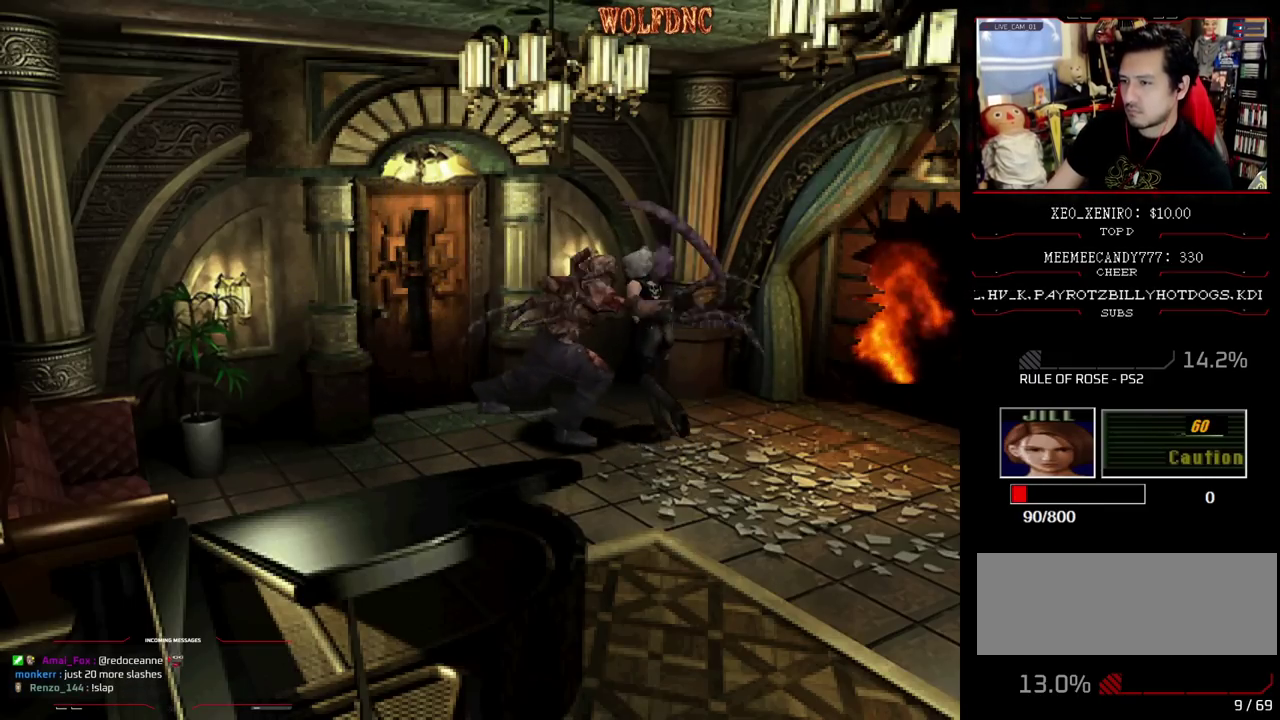
{"buttons": ["DPAD_LEFT"], "events": [[200, "DPAD_RIGHT", "up"], [333, "DPAD_UP", "up"], [383, "SQUARE", "up"], [433, "DPAD_LEFT", "down"]]}
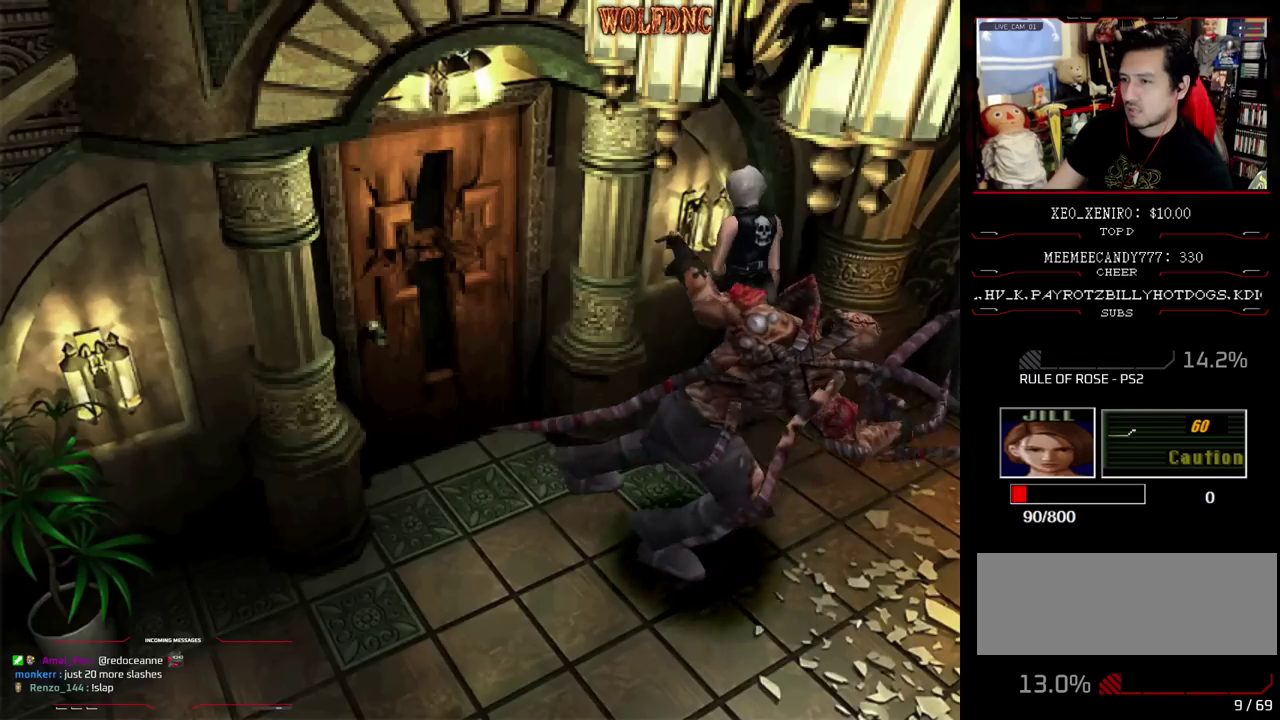
{"buttons": ["DPAD_LEFT"], "events": [[67, "DPAD_LEFT", "up"], [167, "DPAD_LEFT", "down"]]}
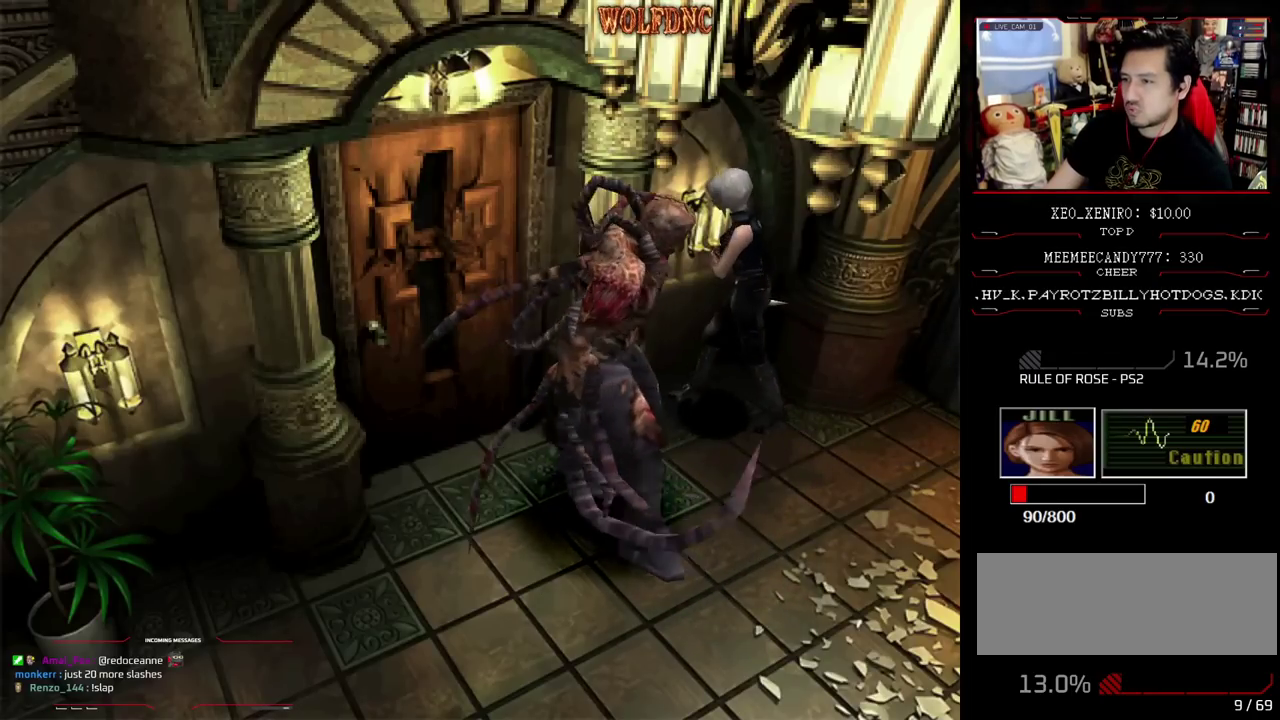
{"buttons": ["DPAD_LEFT"], "events": []}
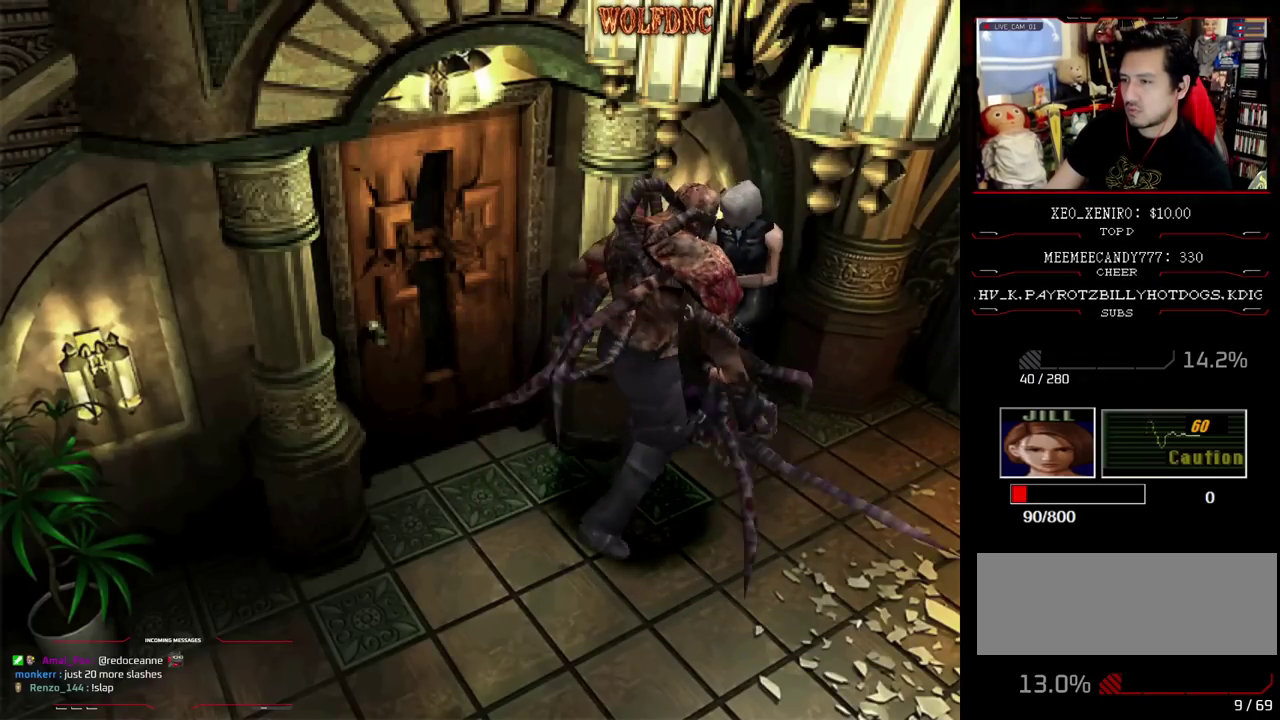
{"buttons": ["SQUARE", "R1", "DPAD_UP", "DPAD_LEFT"], "events": [[50, "DPAD_UP", "down"], [50, "SQUARE", "down"], [483, "R1", "down"]]}
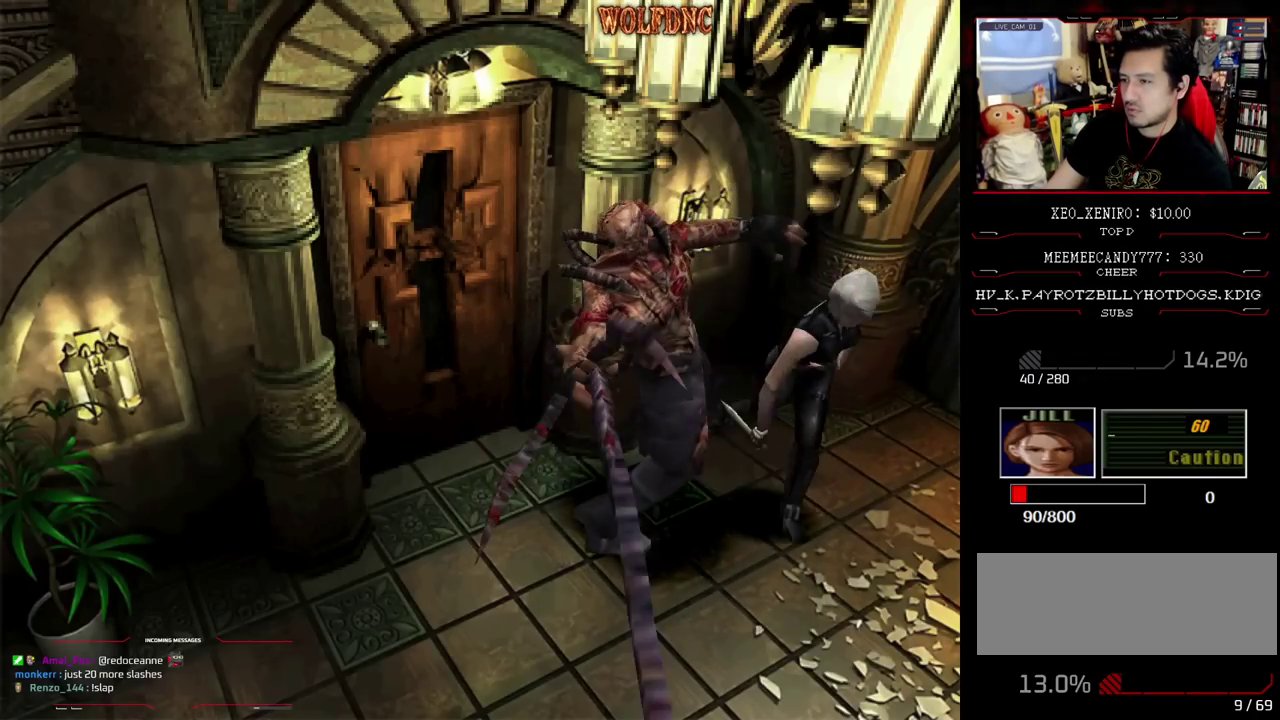
{"buttons": ["CROSS", "DPAD_DOWN"], "events": [[33, "DPAD_LEFT", "up"], [117, "CROSS", "down"], [117, "DPAD_UP", "up"], [117, "SQUARE", "up"], [167, "DPAD_DOWN", "down"], [500, "R1", "up"]]}
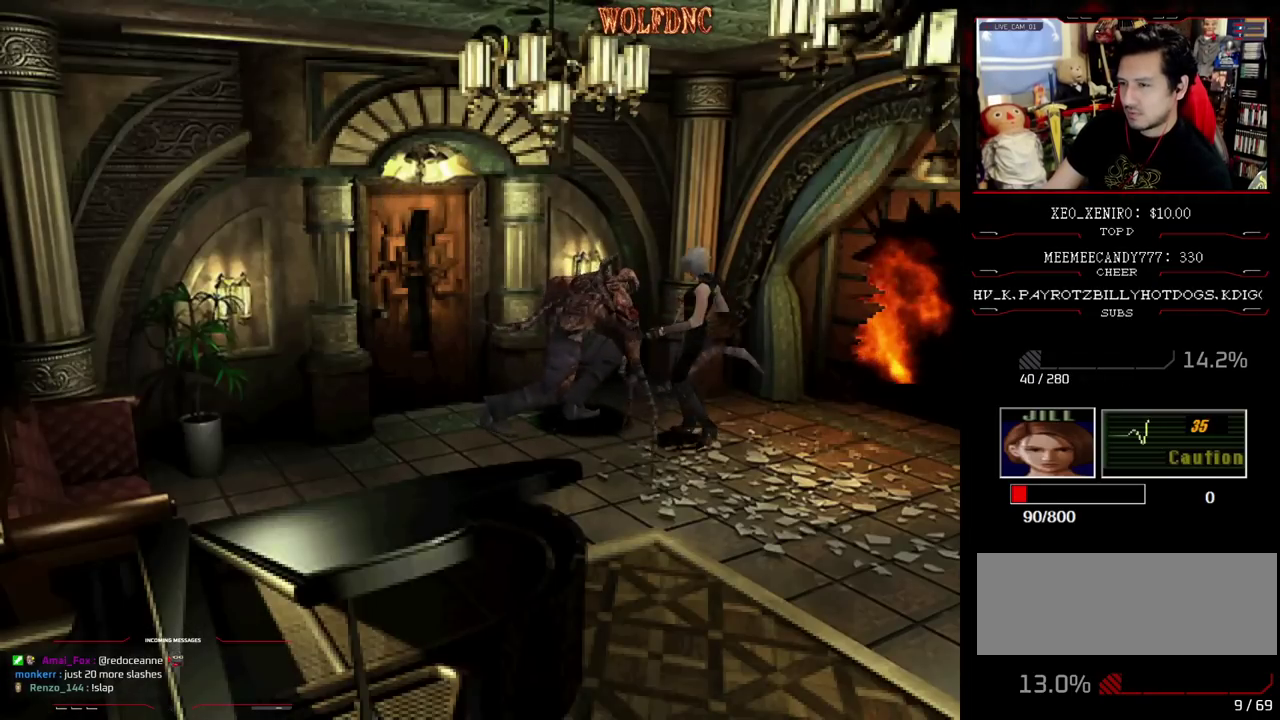
{"buttons": ["DPAD_DOWN", "DPAD_RIGHT"], "events": [[50, "CROSS", "up"], [50, "DPAD_DOWN", "up"], [317, "DPAD_RIGHT", "down"], [367, "DPAD_DOWN", "down"]]}
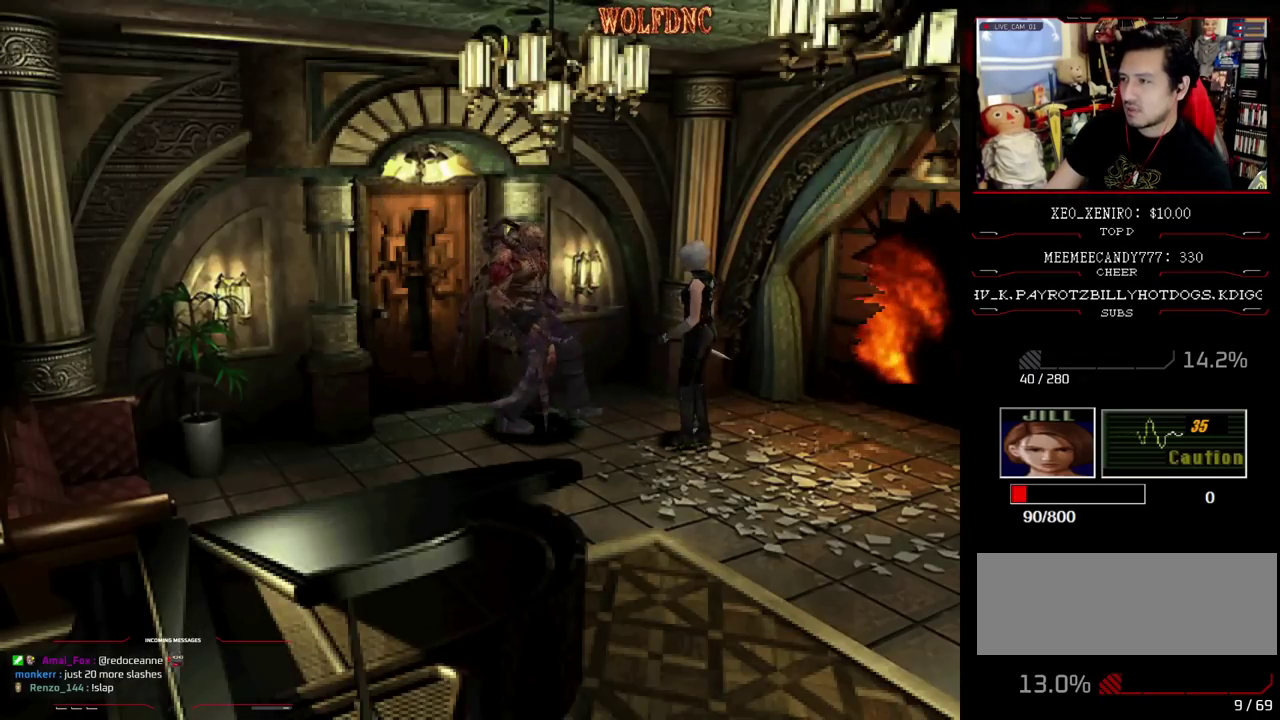
{"buttons": ["SQUARE", "DPAD_UP", "DPAD_RIGHT"], "events": [[17, "SQUARE", "down"], [100, "DPAD_DOWN", "up"], [100, "SQUARE", "up"], [250, "DPAD_UP", "down"], [250, "SQUARE", "down"]]}
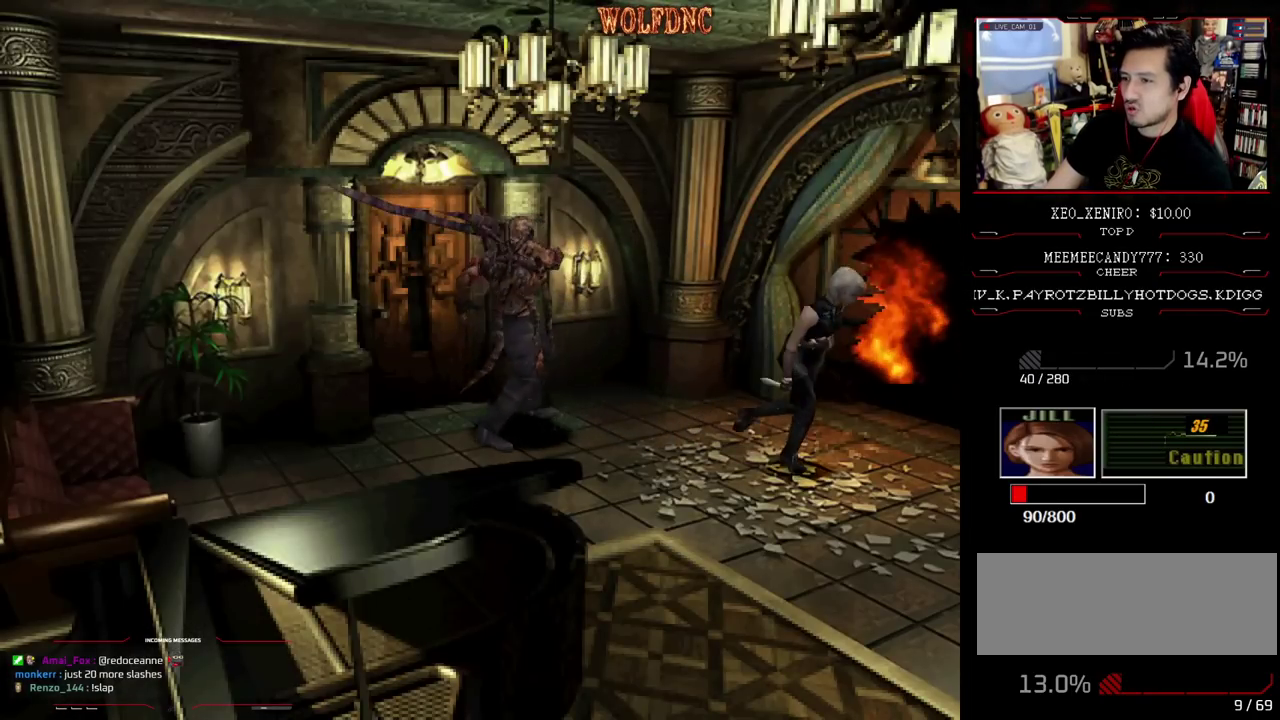
{"buttons": ["SQUARE", "DPAD_UP"], "events": [[317, "DPAD_RIGHT", "up"]]}
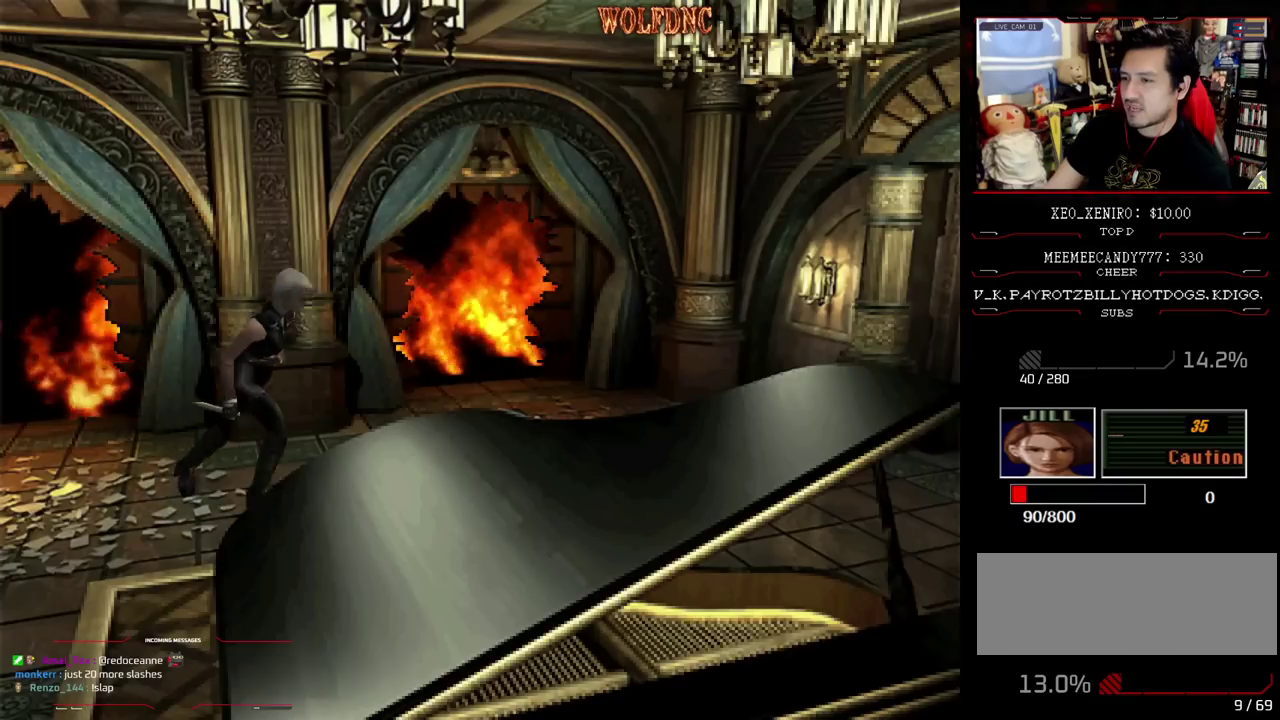
{"buttons": ["SQUARE", "DPAD_UP"], "events": [[317, "DPAD_RIGHT", "down"], [417, "DPAD_RIGHT", "up"]]}
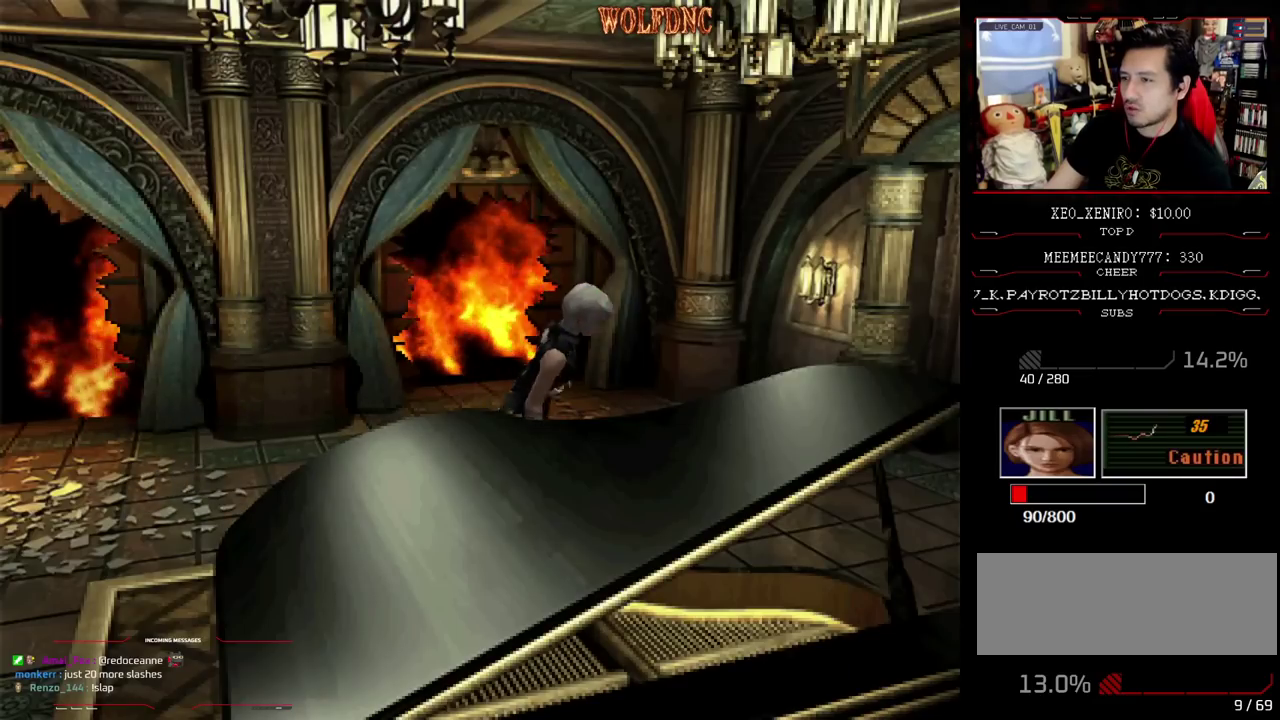
{"buttons": ["DPAD_DOWN", "DPAD_RIGHT"], "events": [[67, "SQUARE", "up"], [100, "DPAD_UP", "up"], [150, "DPAD_DOWN", "down"], [200, "SQUARE", "down"], [333, "DPAD_DOWN", "up"], [383, "SQUARE", "up"], [433, "DPAD_DOWN", "down"], [433, "DPAD_RIGHT", "down"]]}
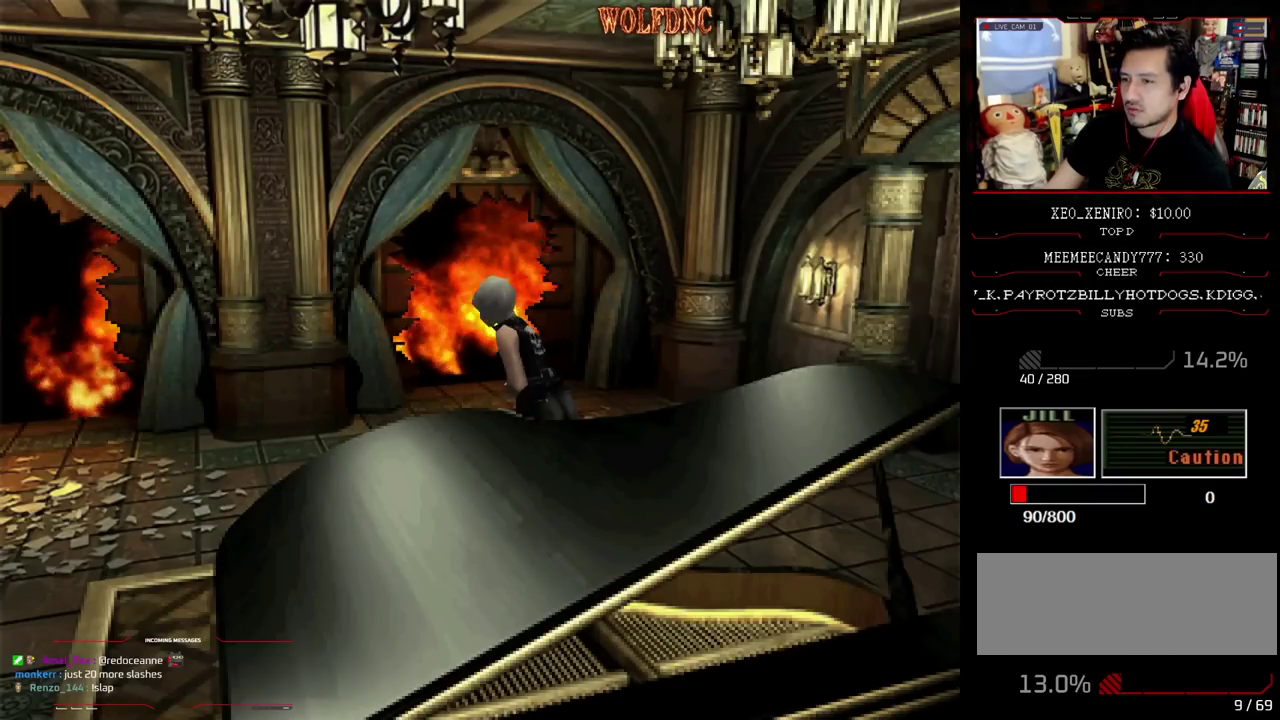
{"buttons": ["DPAD_DOWN", "DPAD_RIGHT"], "events": []}